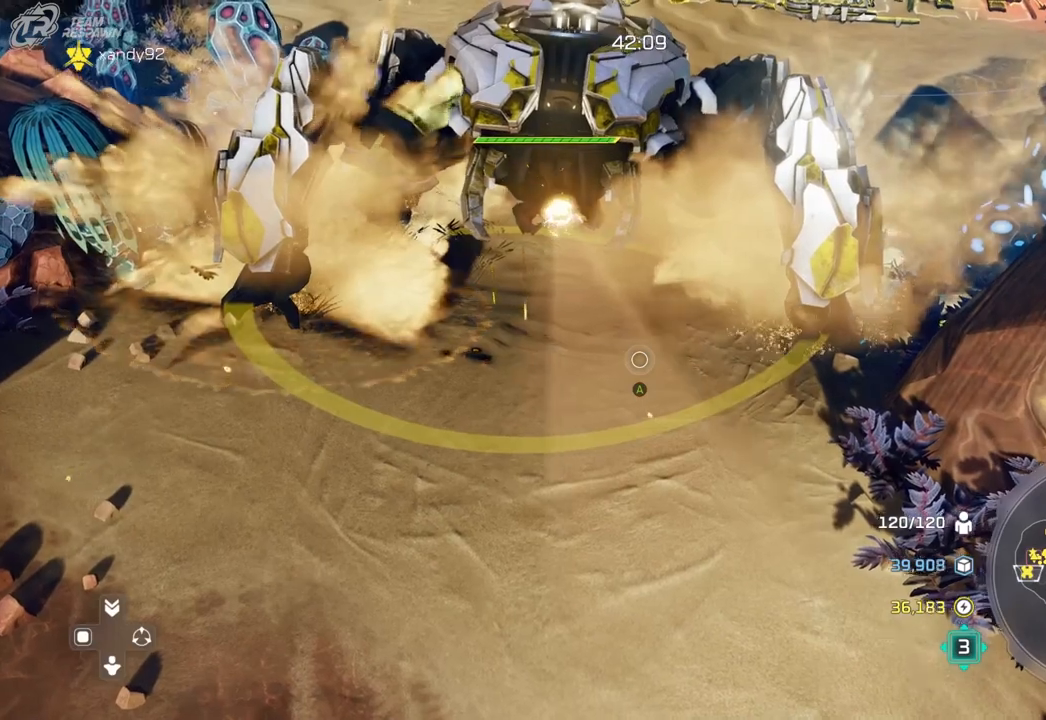
Gameplay with a controller (Xbox layout); each line is a JSON object with the inputs held at the frame after it (dt_ms = milliseconds from this image to that frame). "events" lists button and stick changes between this image and that frame as [ms after this image, input, new state], when the widget could be followed in between. Not read: B DPAD_DOWN DPAD_LEFT HOME L2 L3 R2 R3 SELECT START X.
{"dt_ms": 1000, "buttons": [], "left_stick": "center", "right_stick": "down"}
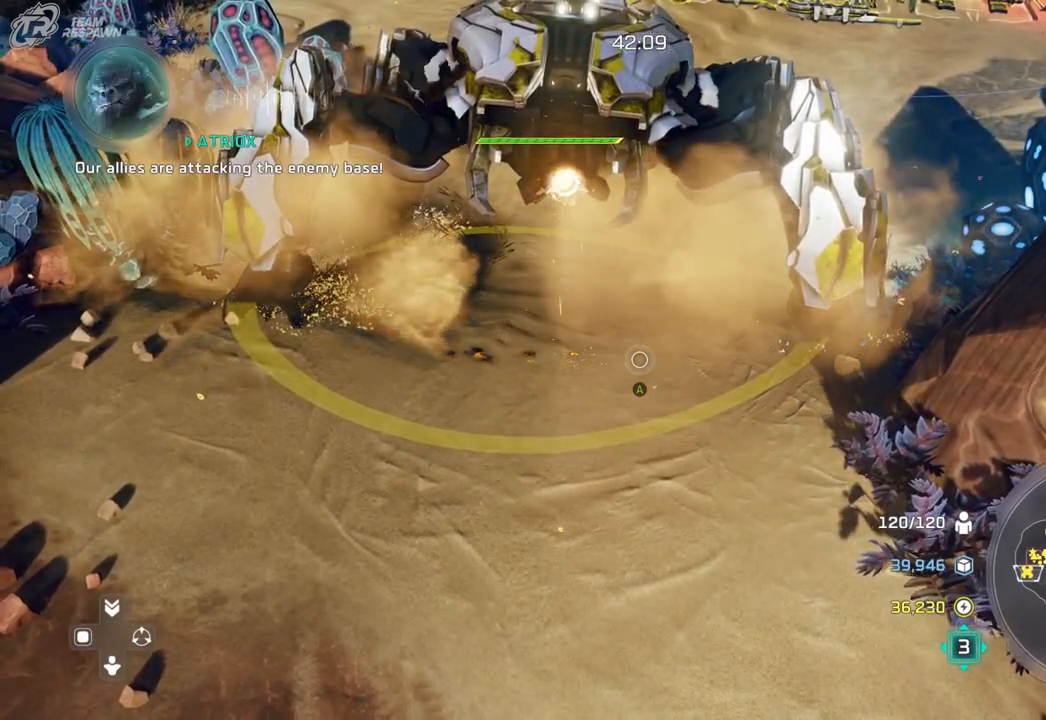
{"dt_ms": 500, "buttons": [], "left_stick": "center", "right_stick": "right", "events": [[233, "right_stick", "center"], [433, "right_stick", "right"]]}
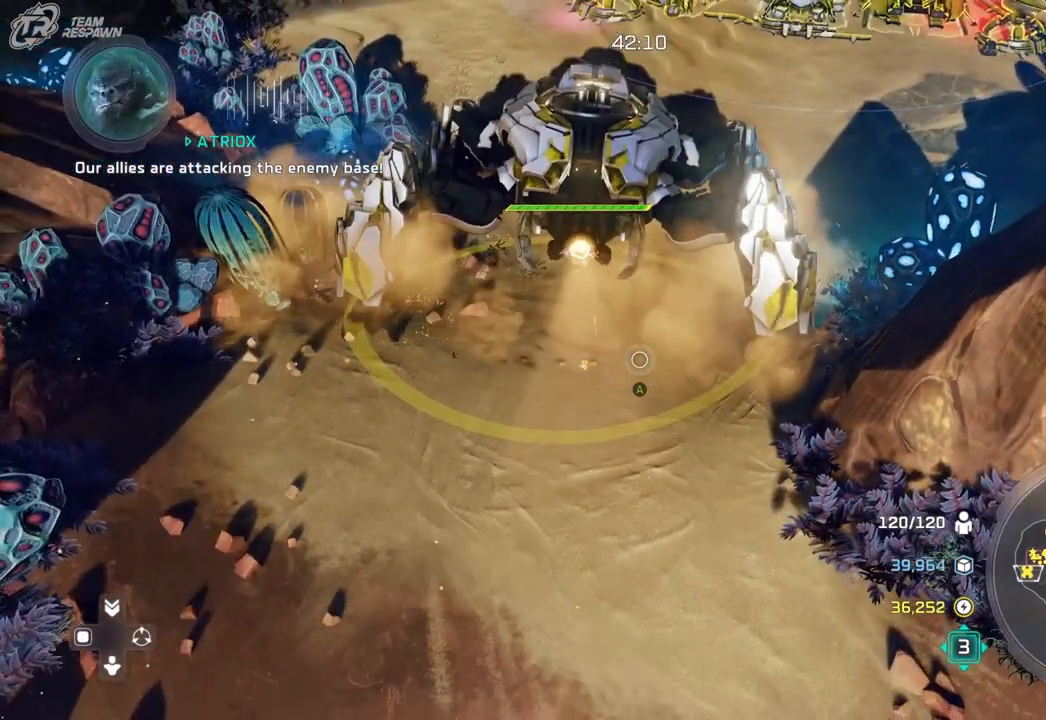
{"dt_ms": 500, "buttons": [], "left_stick": "center", "right_stick": "center", "events": [[500, "right_stick", "center"]]}
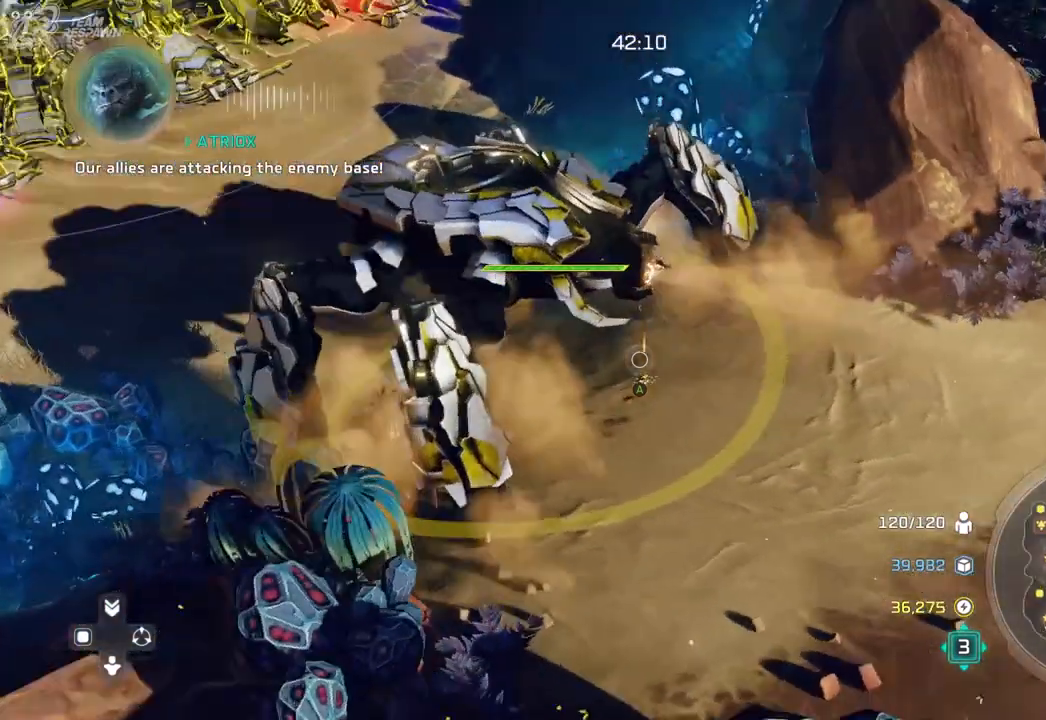
{"dt_ms": 500, "buttons": [], "left_stick": "center", "right_stick": "right", "events": [[133, "right_stick", "right"]]}
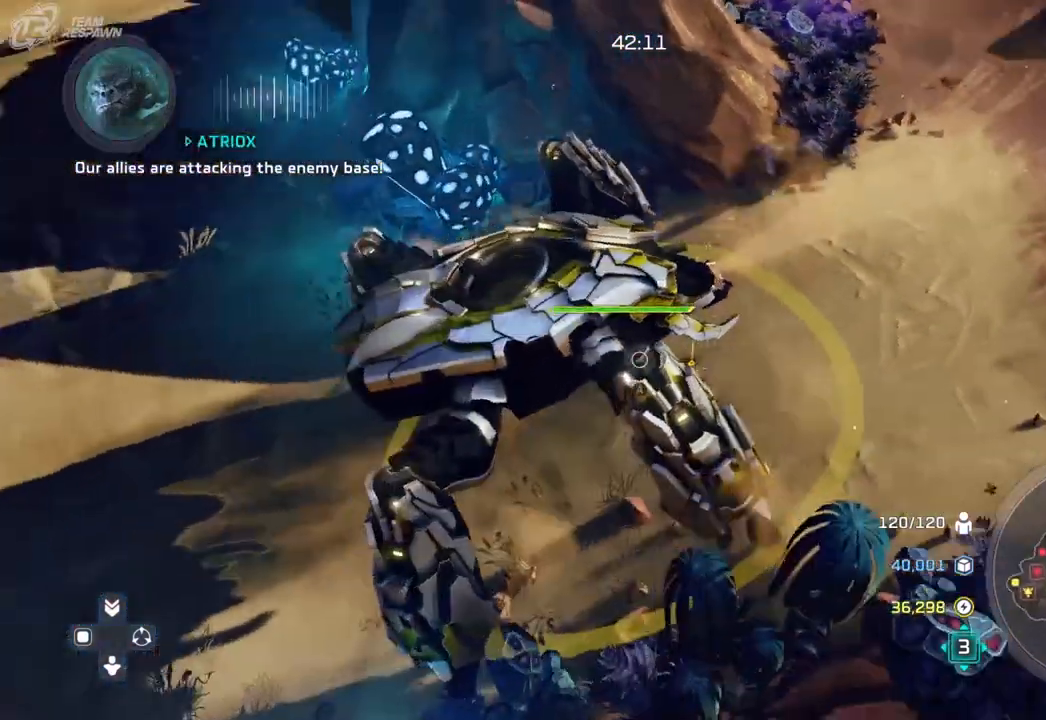
{"dt_ms": 500, "buttons": [], "left_stick": "center", "right_stick": "center", "events": [[67, "right_stick", "center"]]}
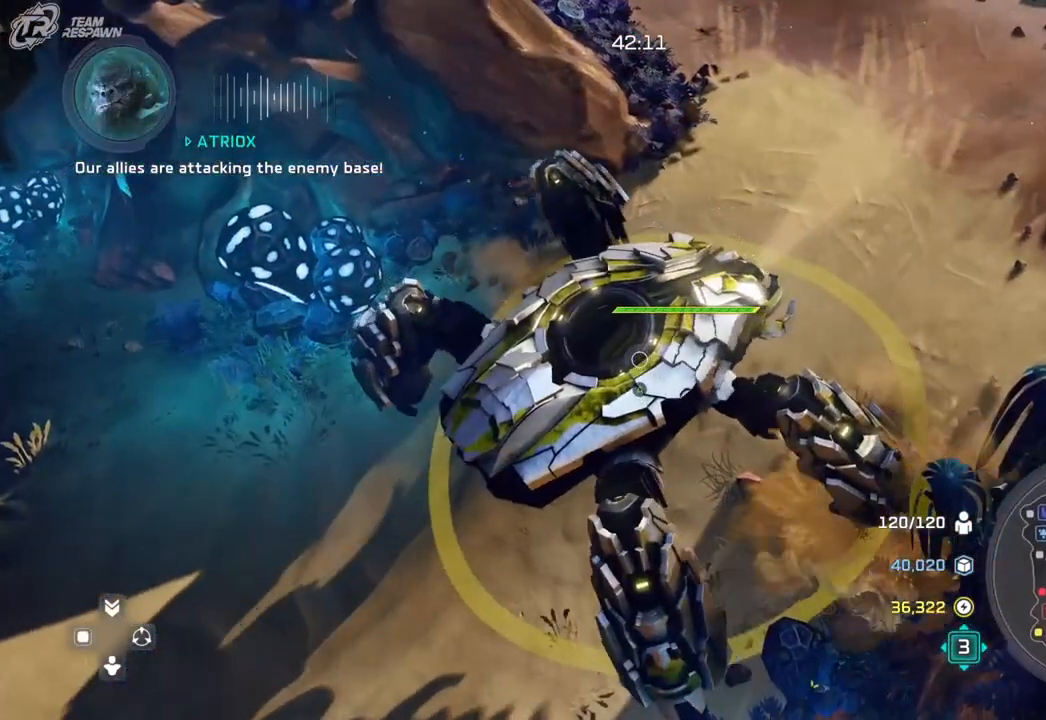
{"dt_ms": 1000, "buttons": [], "left_stick": "center", "right_stick": "center", "events": [[100, "left_stick", "up"], [167, "right_stick", "down"], [333, "left_stick", "center"], [533, "right_stick", "center"]]}
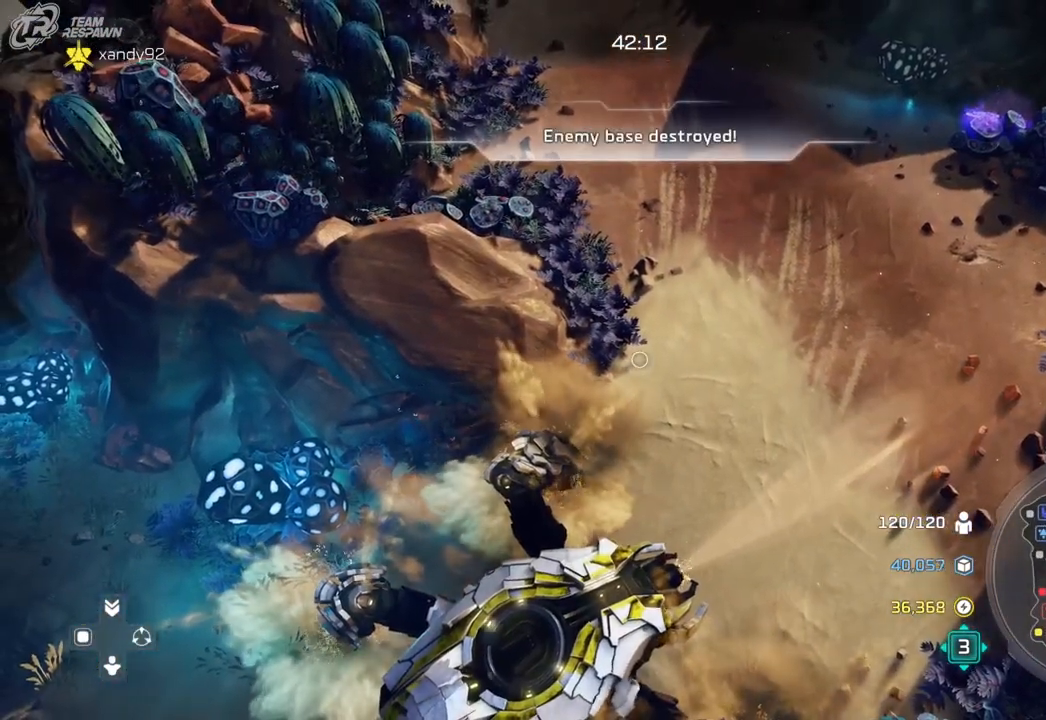
{"dt_ms": 500, "buttons": [], "left_stick": "center", "right_stick": "center", "events": [[167, "left_stick", "down"], [467, "left_stick", "center"]]}
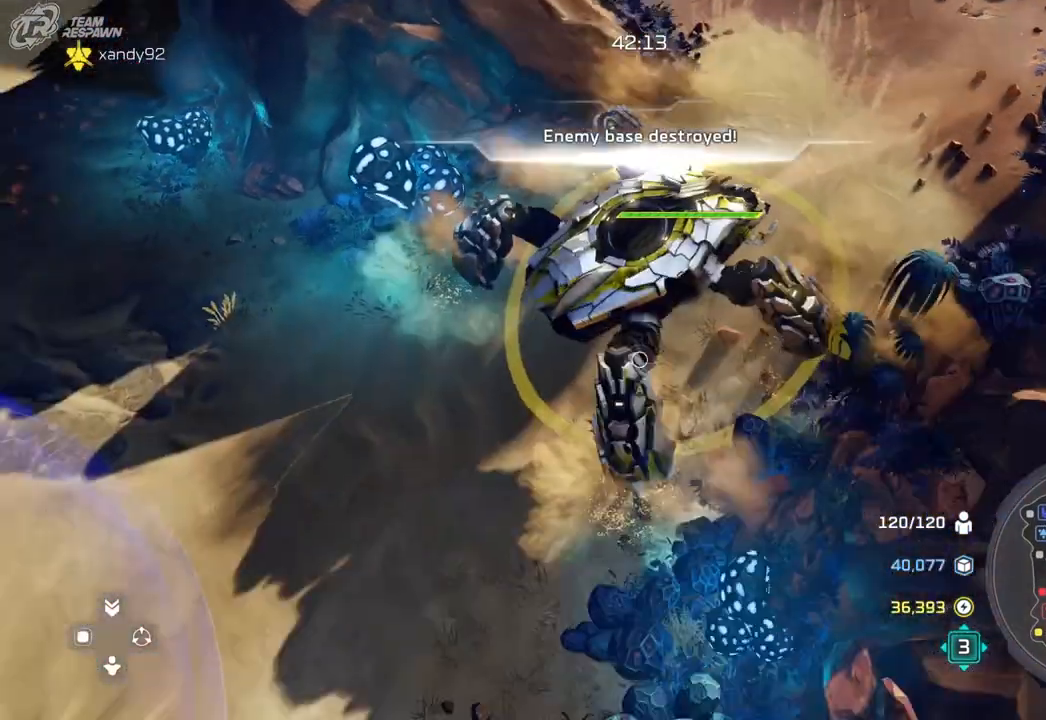
{"dt_ms": 500, "buttons": [], "left_stick": "up-left", "right_stick": "center", "events": [[333, "left_stick", "up-left"]]}
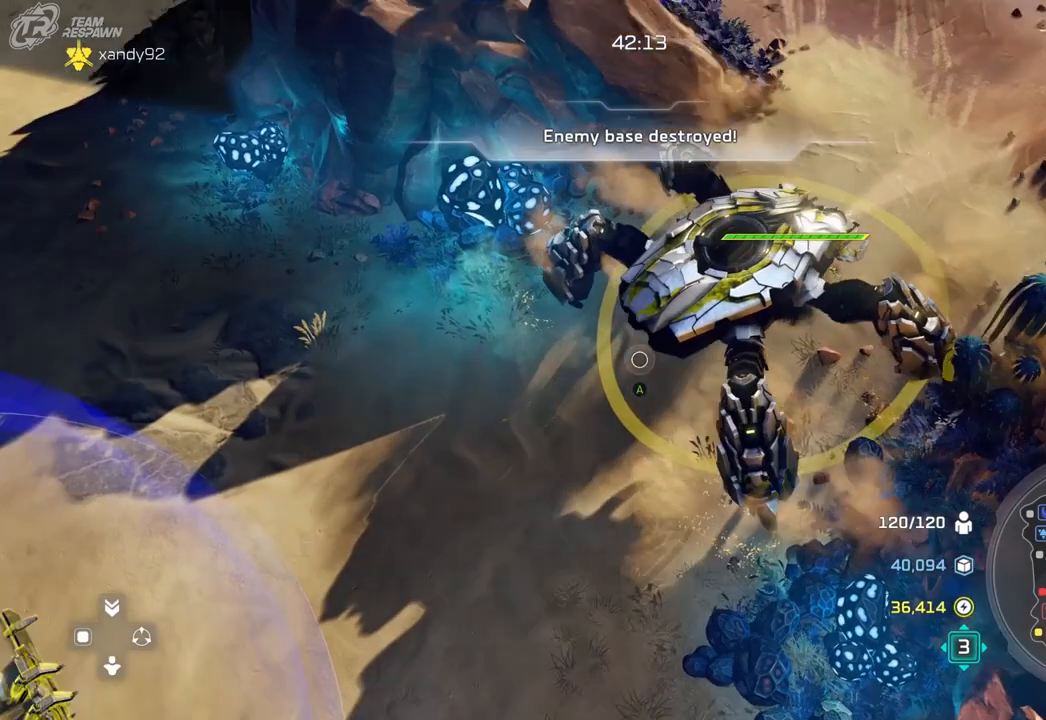
{"dt_ms": 500, "buttons": [], "left_stick": "up-left", "right_stick": "center", "events": []}
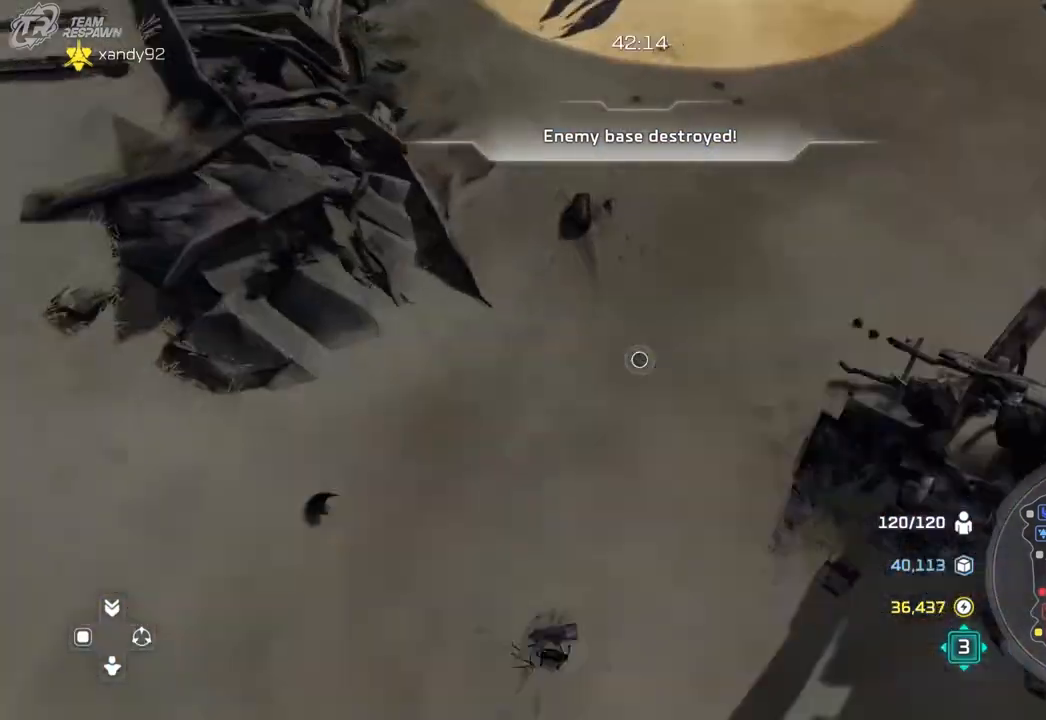
{"dt_ms": 500, "buttons": [], "left_stick": "up", "right_stick": "center", "events": [[500, "left_stick", "up"]]}
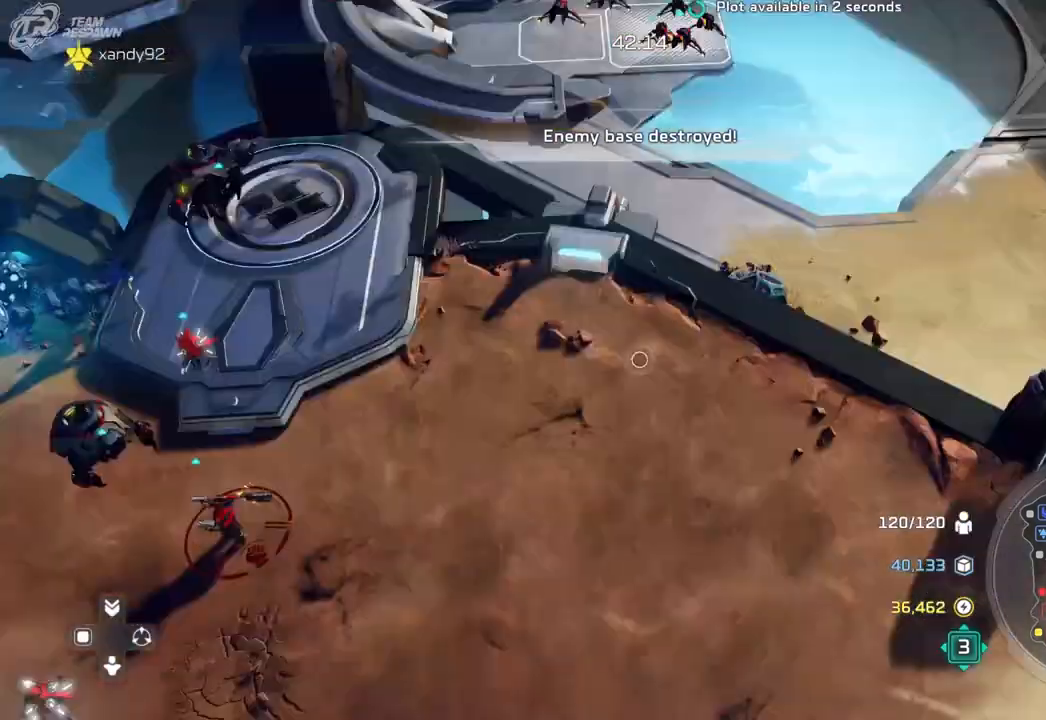
{"dt_ms": 500, "buttons": [], "left_stick": "down-right", "right_stick": "center", "events": [[100, "left_stick", "center"], [367, "left_stick", "down-right"]]}
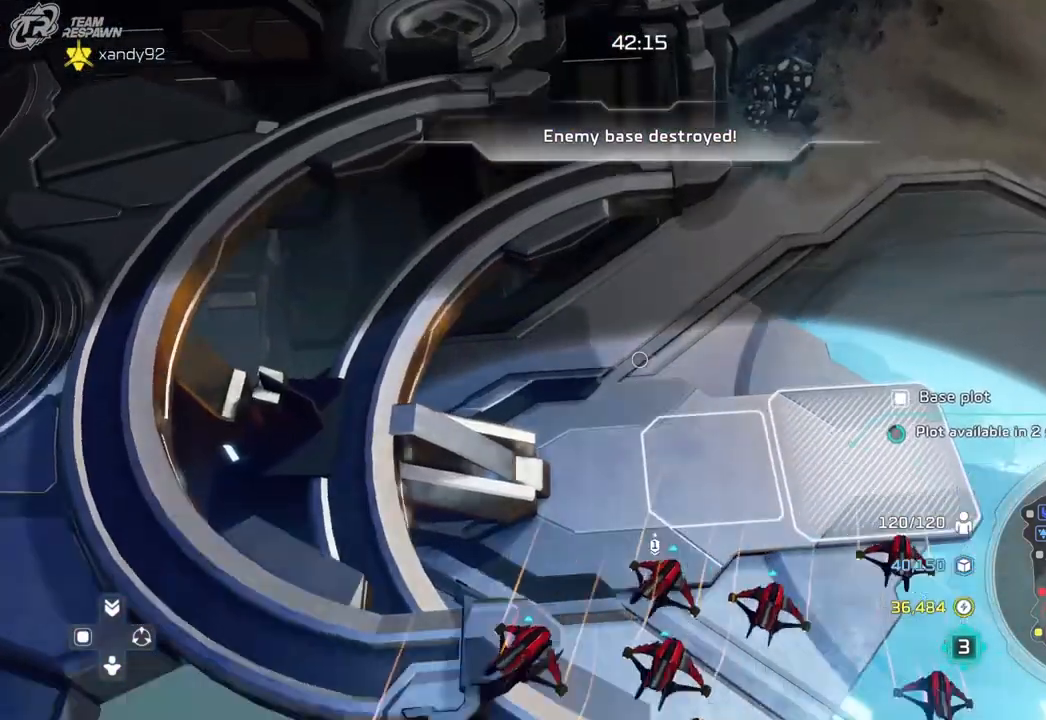
{"dt_ms": 500, "buttons": [], "left_stick": "center", "right_stick": "center", "events": [[67, "left_stick", "center"], [233, "left_stick", "down"], [433, "left_stick", "center"]]}